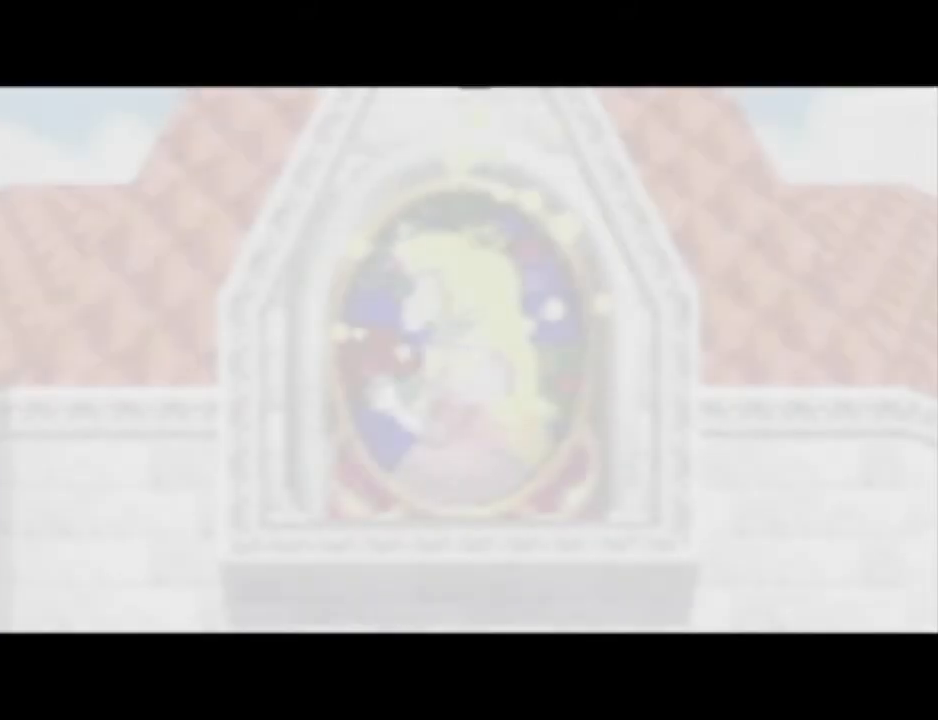
Gameplay with a controller (Nintendo layout); each line is a JSON object with the inputs held at the frame after it. "events" lists button and stick changes between this image and that frame as [ms after this image, input, new state], when the widget could be followed in between. Not read: A L3 R3 Z.
{"buttons": ["C_DOWN", "C_LEFT", "C_RIGHT", "C_UP"], "left_stick": "center"}
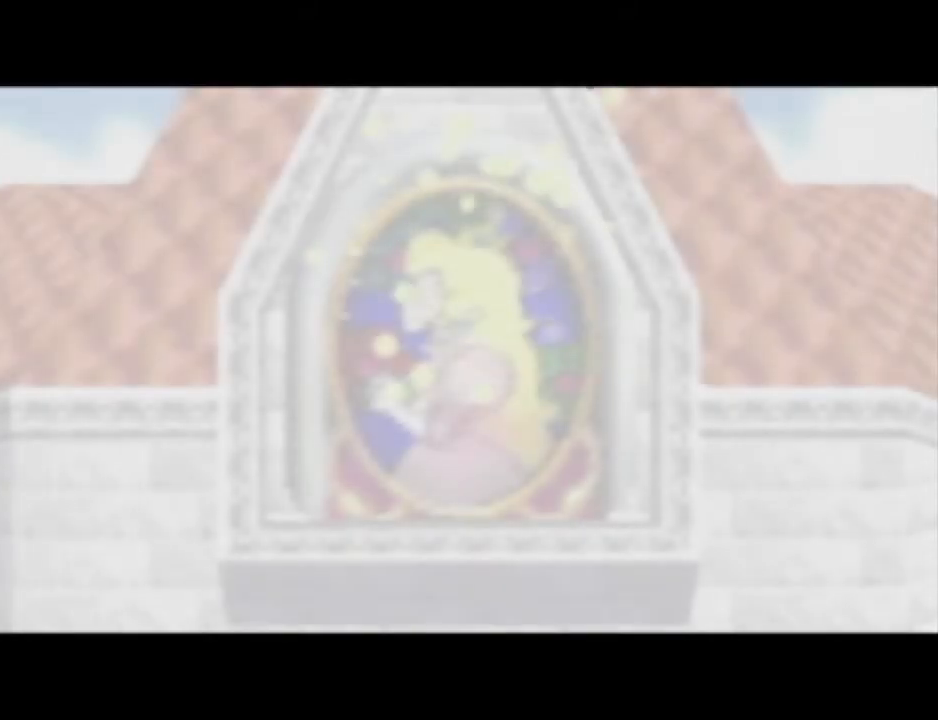
{"buttons": ["C_DOWN", "C_LEFT", "C_RIGHT", "C_UP"], "left_stick": "center"}
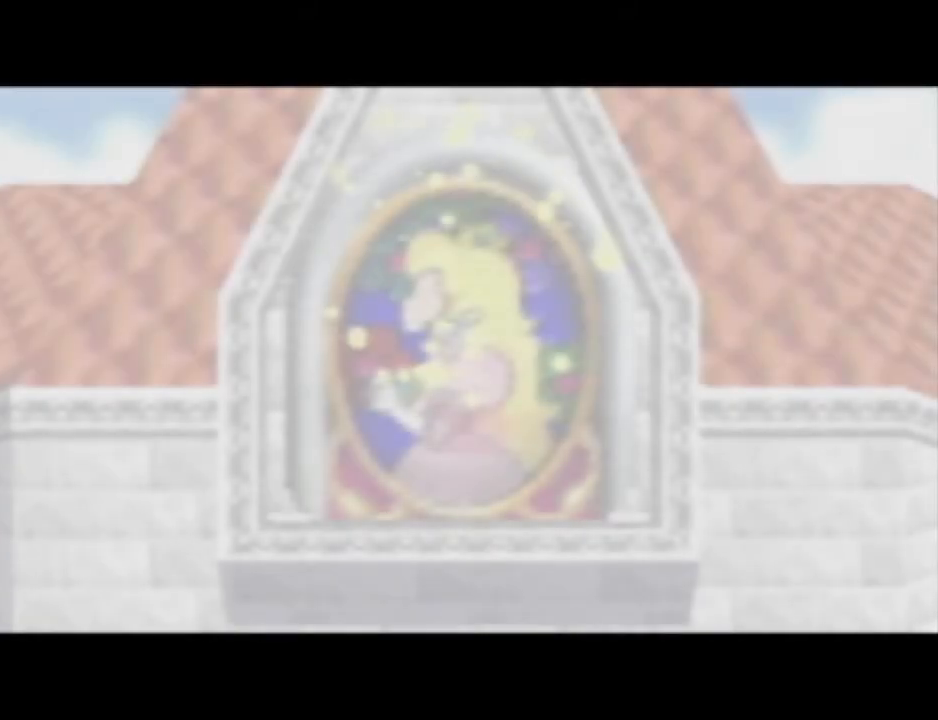
{"buttons": ["C_DOWN", "C_LEFT", "C_RIGHT", "C_UP"], "left_stick": "center", "events": []}
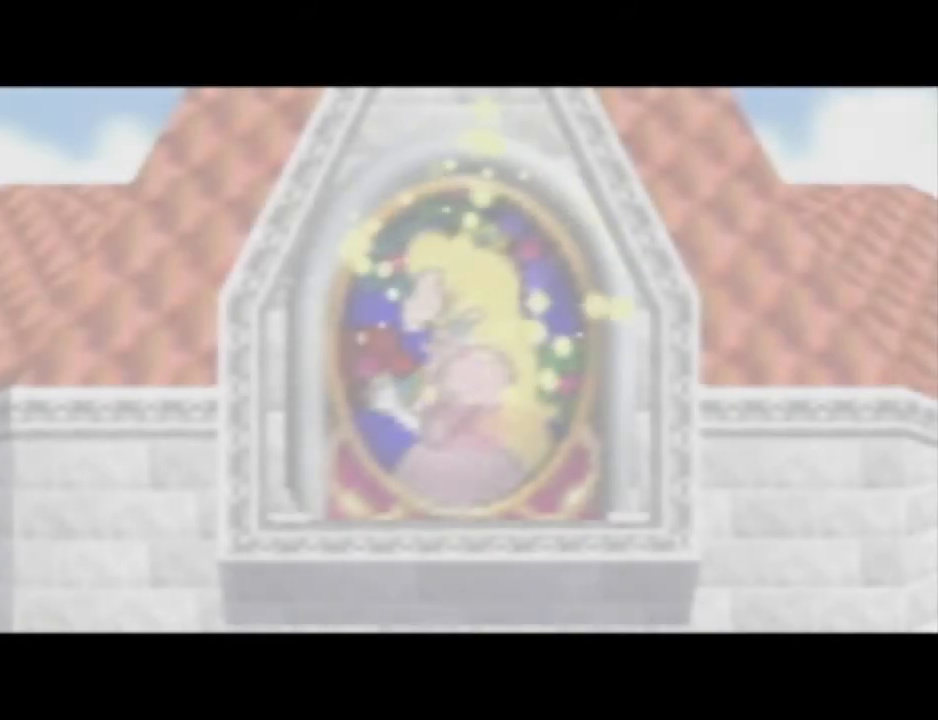
{"buttons": ["C_DOWN", "C_LEFT", "C_RIGHT", "C_UP"], "left_stick": "center", "events": []}
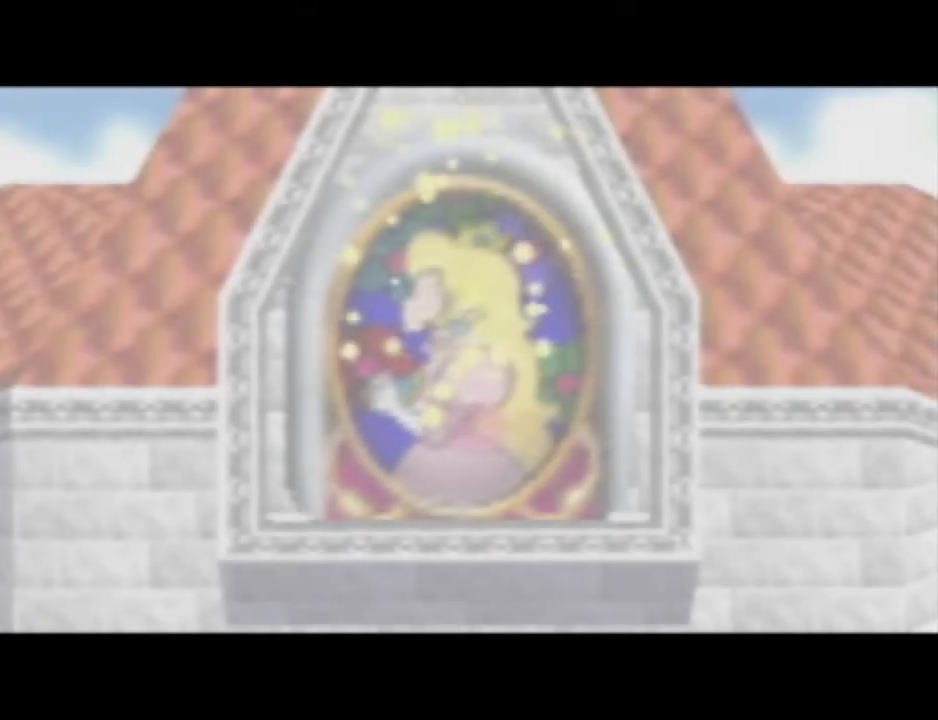
{"buttons": ["C_DOWN", "C_LEFT", "C_RIGHT", "C_UP"], "left_stick": "center", "events": []}
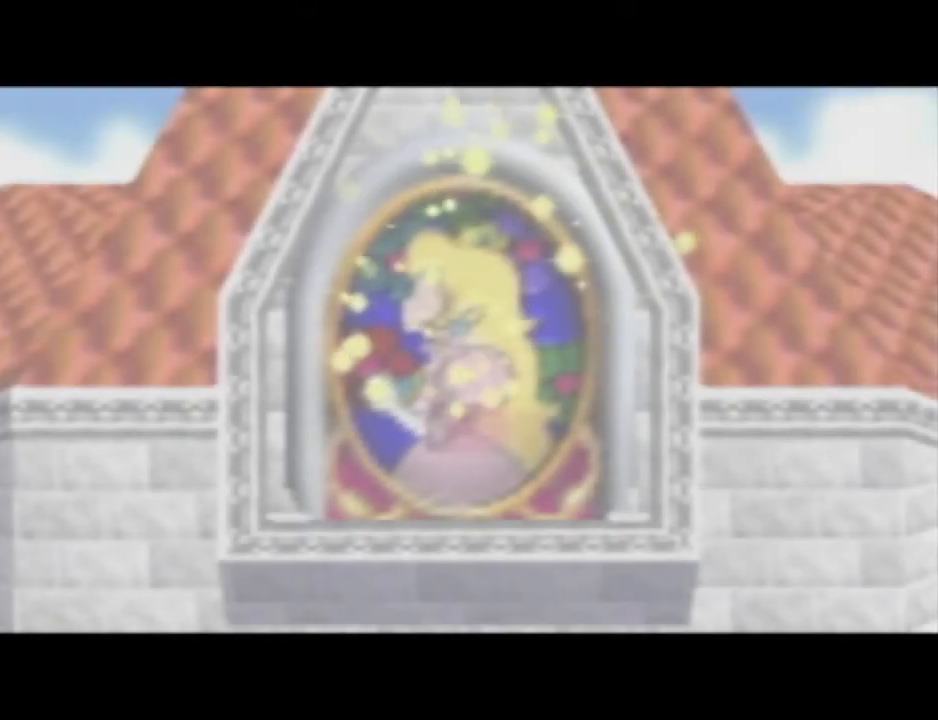
{"buttons": ["B", "C_DOWN", "C_LEFT", "C_RIGHT", "C_UP"], "left_stick": "center", "events": [[367, "B", "down"]]}
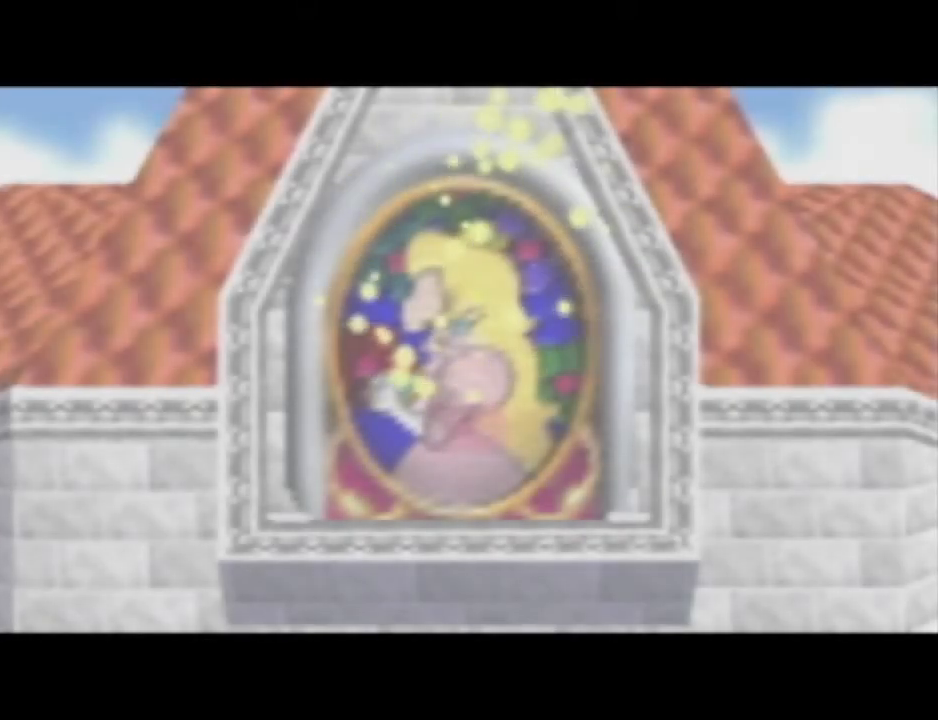
{"buttons": ["B", "C_DOWN", "C_LEFT", "C_RIGHT", "C_UP"], "left_stick": "center", "events": []}